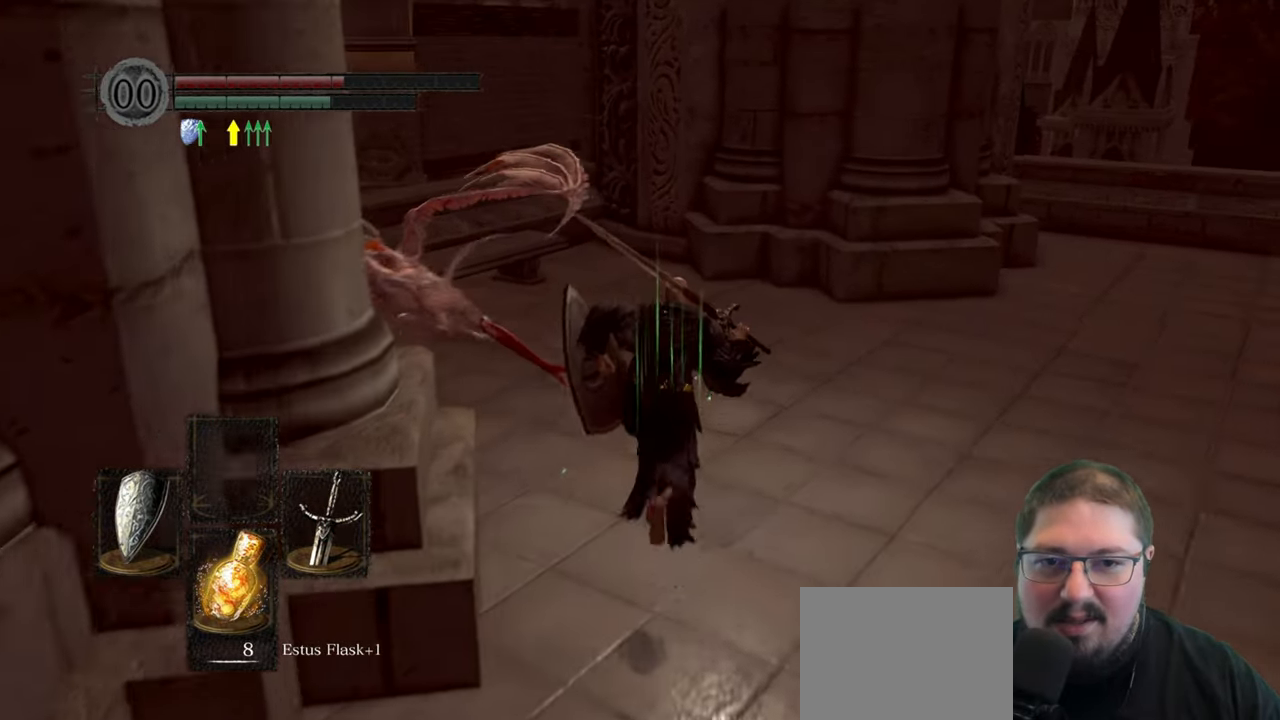
Gameplay with a controller (Xbox layout); each line is a JSON object with the inputs held at the frame after it. "events" lists button and stick changes between this image and that frame as [ms after this image, input, new state], when the widget could be followed in between.
{"buttons": ["B"], "left_stick": "up-left", "right_stick": "center"}
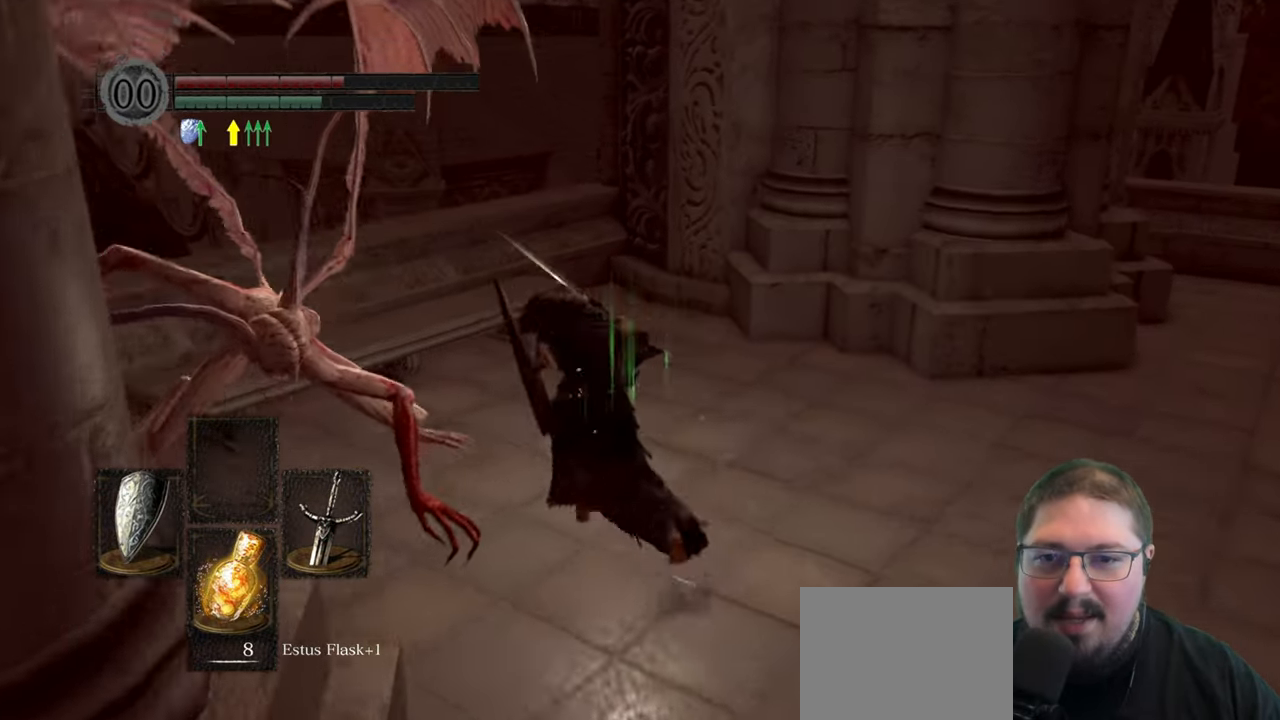
{"buttons": ["B"], "left_stick": "up-left", "right_stick": "center", "events": []}
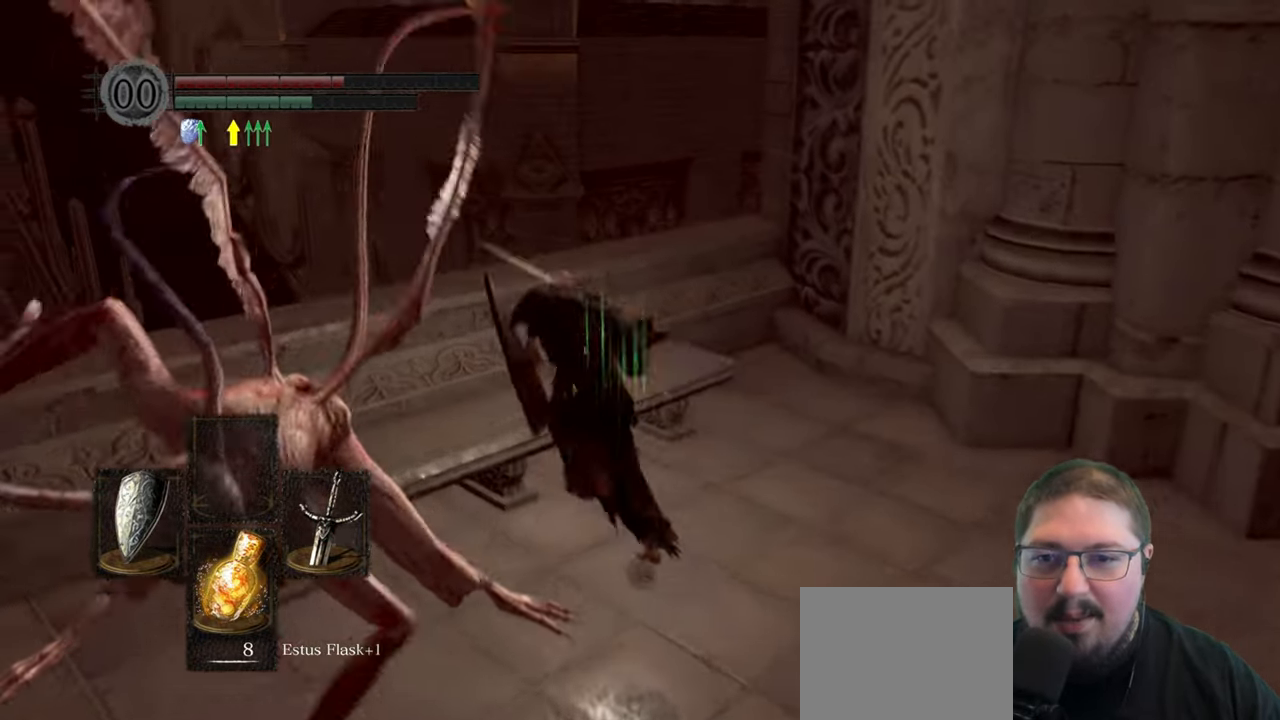
{"buttons": ["B"], "left_stick": "up-left", "right_stick": "center", "events": []}
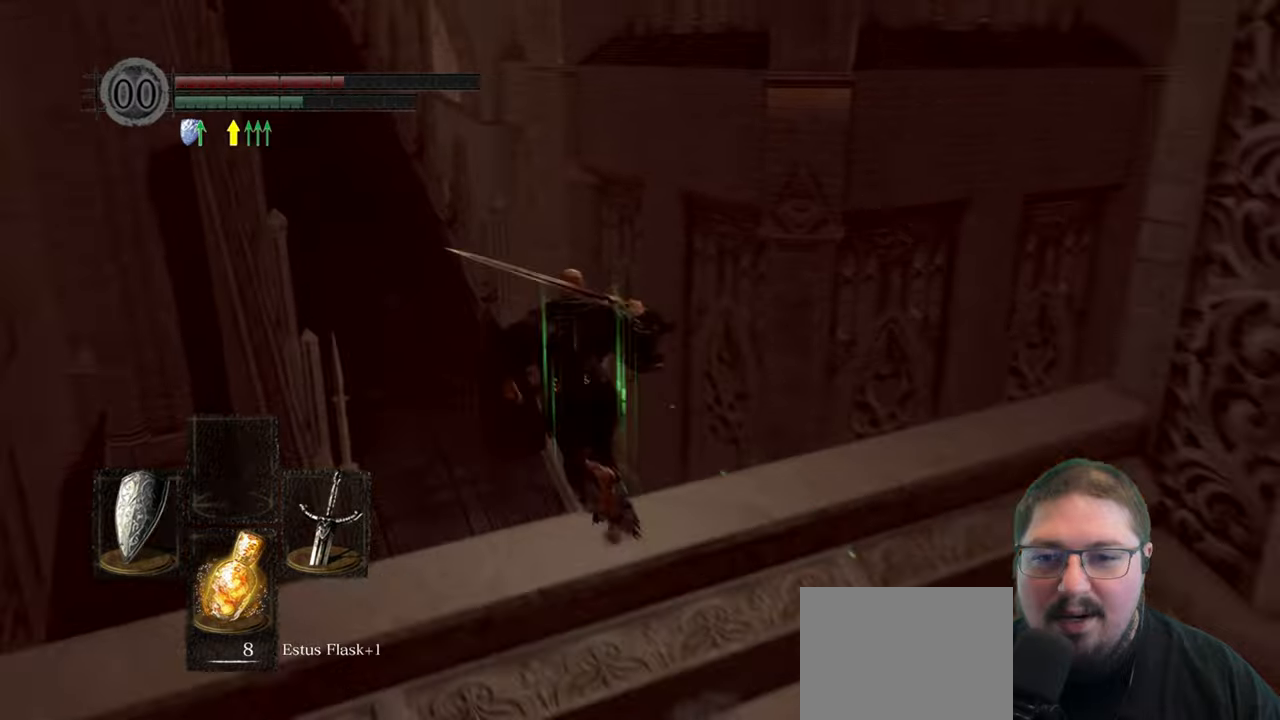
{"buttons": ["B"], "left_stick": "up", "right_stick": "center", "events": [[100, "left_stick", "up"]]}
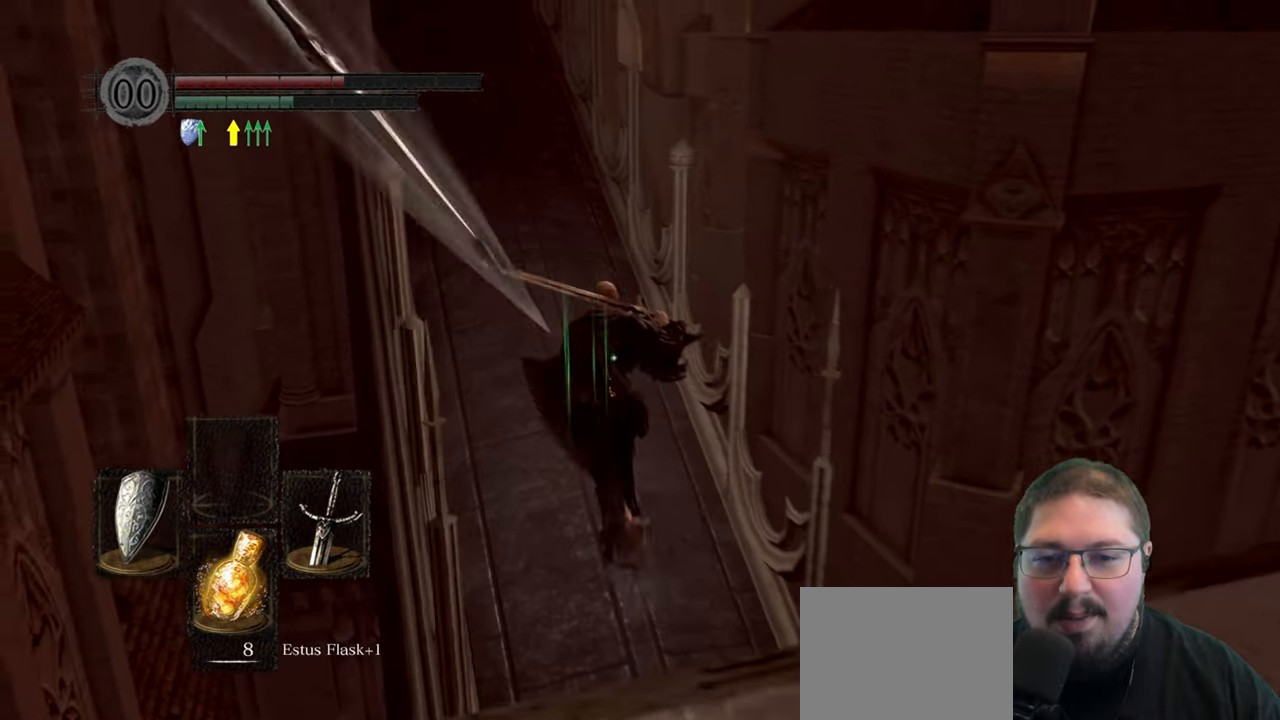
{"buttons": ["B"], "left_stick": "up", "right_stick": "center", "events": []}
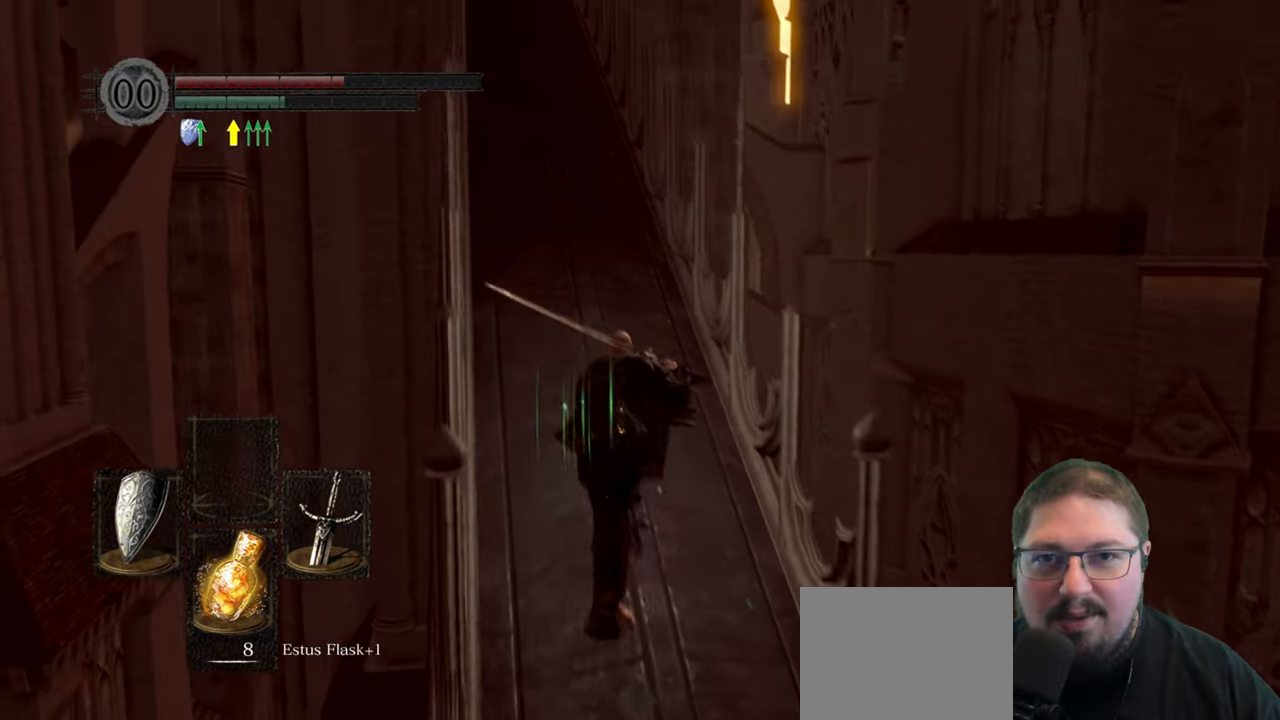
{"buttons": ["B"], "left_stick": "up", "right_stick": "center", "events": []}
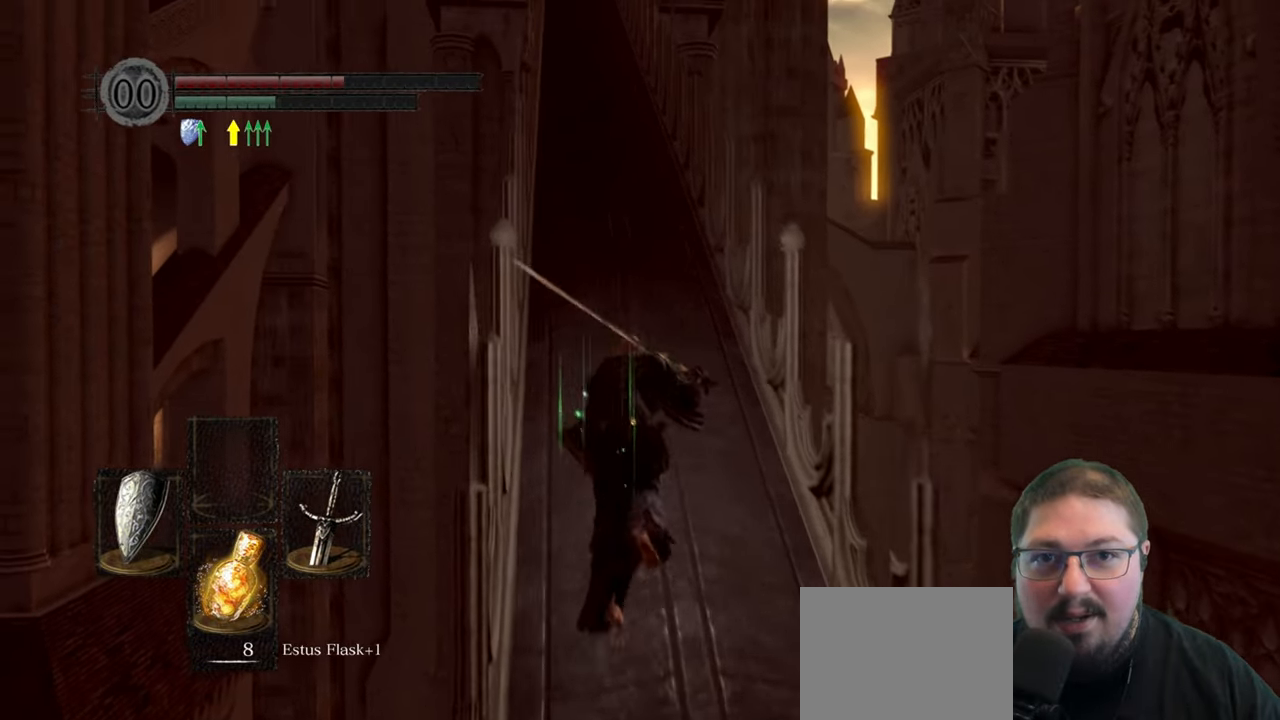
{"buttons": ["B"], "left_stick": "up", "right_stick": "center", "events": []}
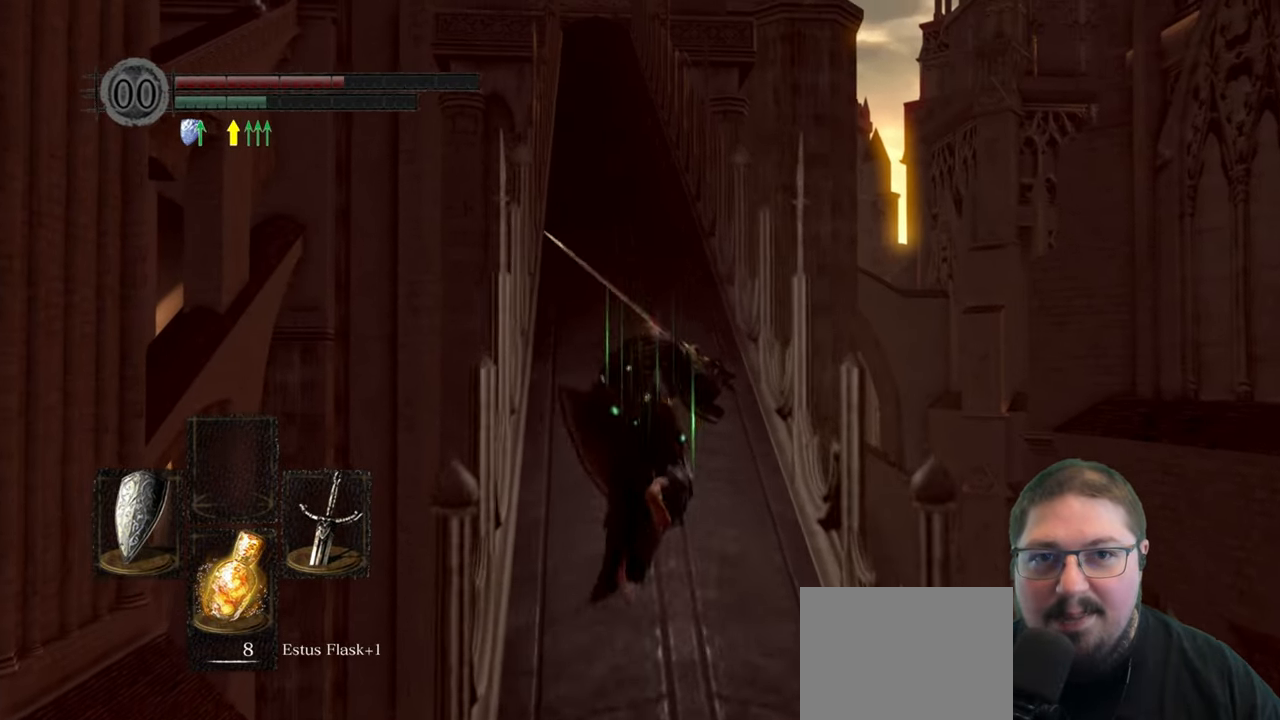
{"buttons": ["B"], "left_stick": "up", "right_stick": "center", "events": []}
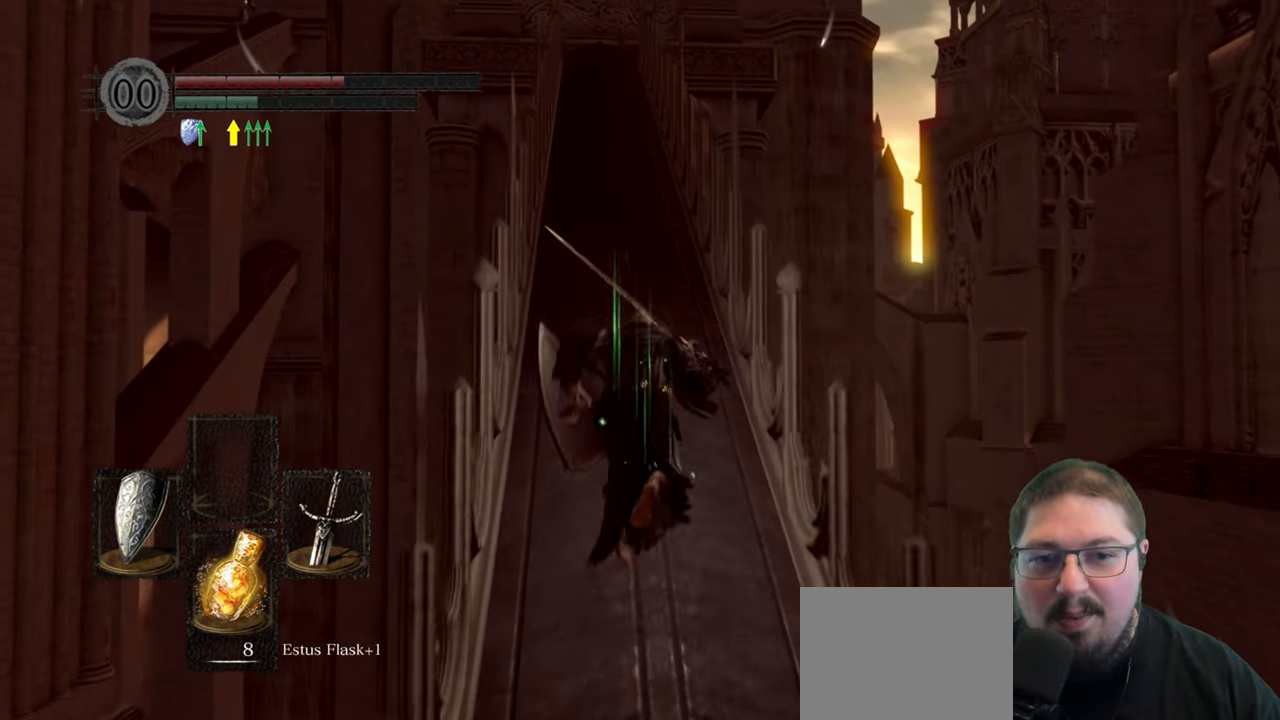
{"buttons": ["B"], "left_stick": "up", "right_stick": "center", "events": []}
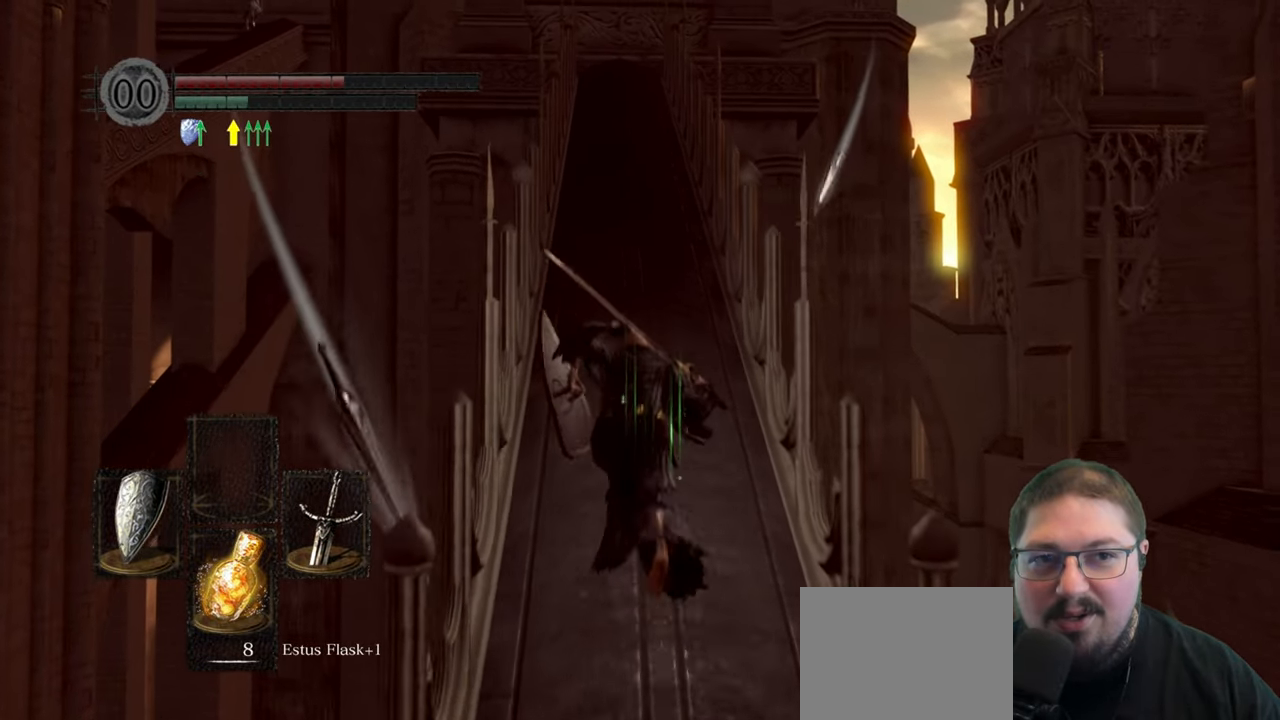
{"buttons": ["B"], "left_stick": "up", "right_stick": "center", "events": []}
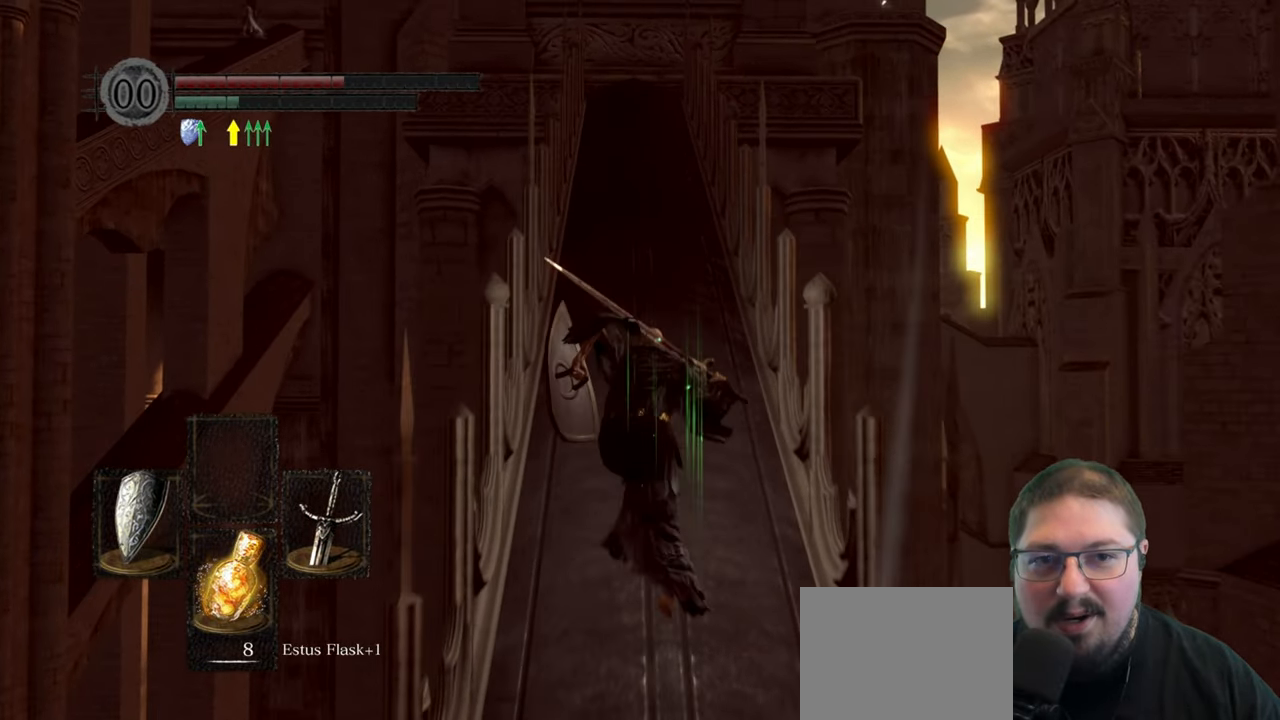
{"buttons": ["B"], "left_stick": "up", "right_stick": "center", "events": []}
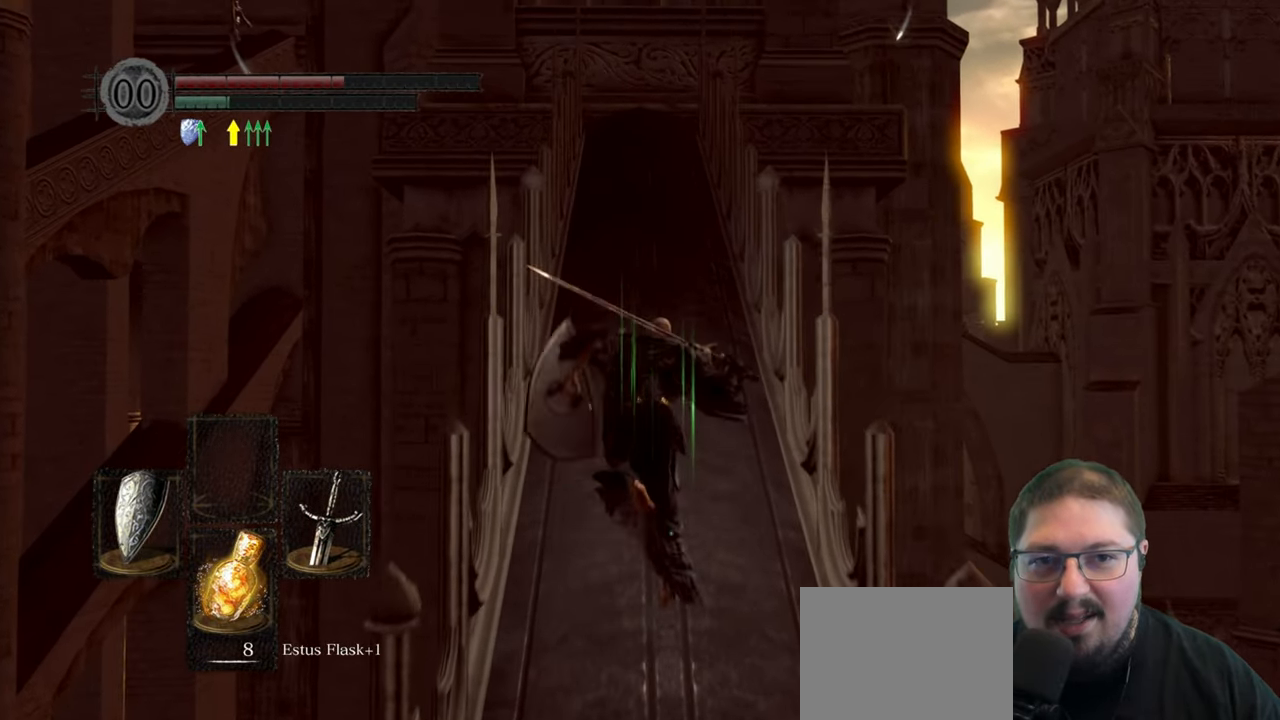
{"buttons": ["B"], "left_stick": "up", "right_stick": "center", "events": []}
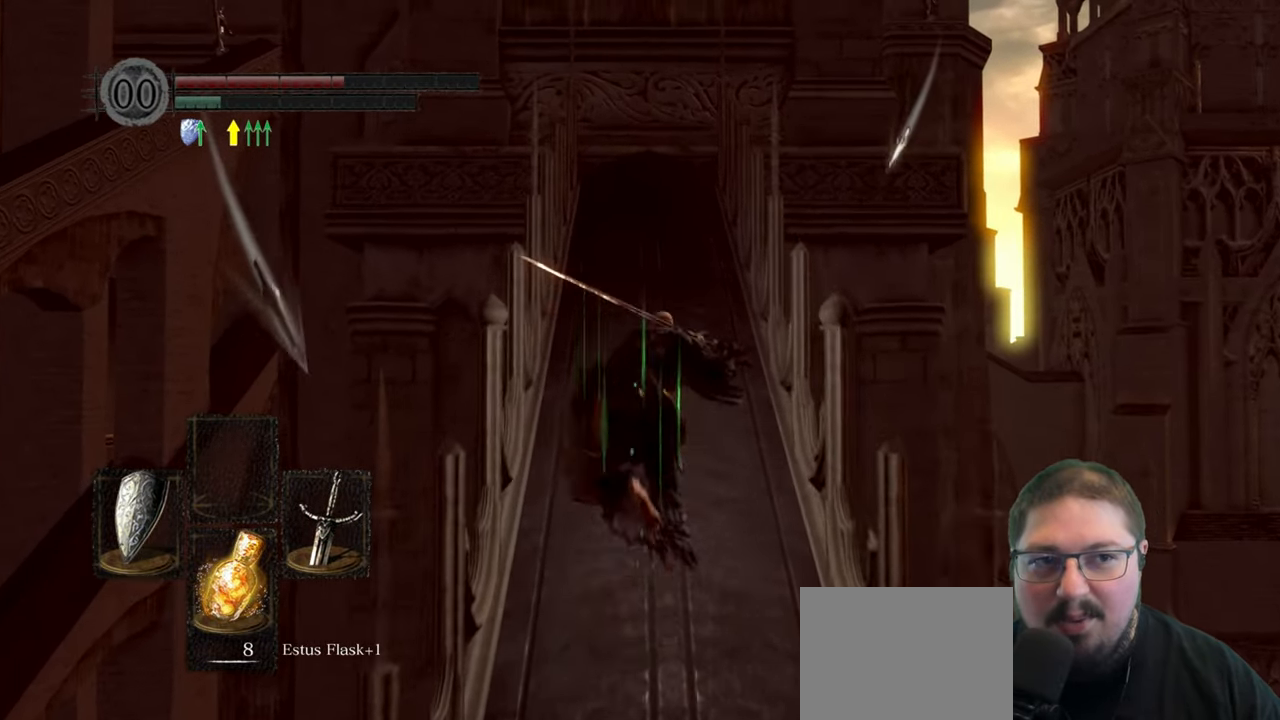
{"buttons": ["B"], "left_stick": "up", "right_stick": "center", "events": []}
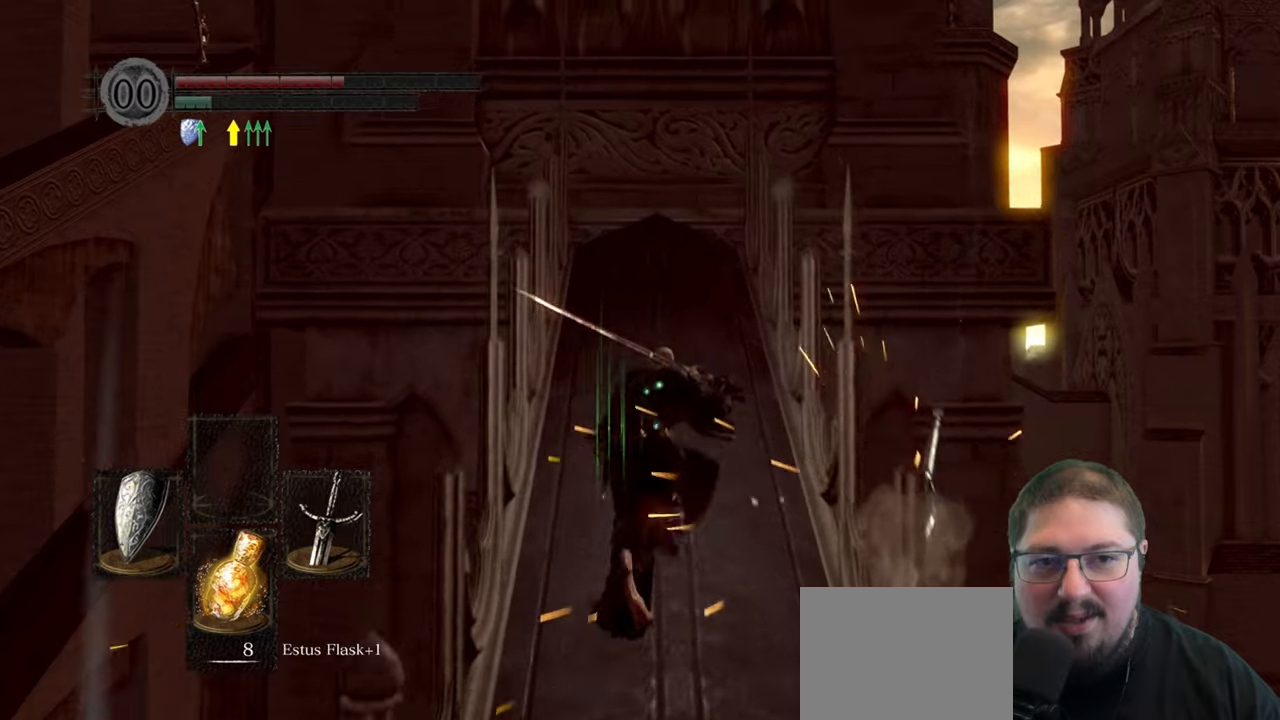
{"buttons": ["B"], "left_stick": "up", "right_stick": "center", "events": []}
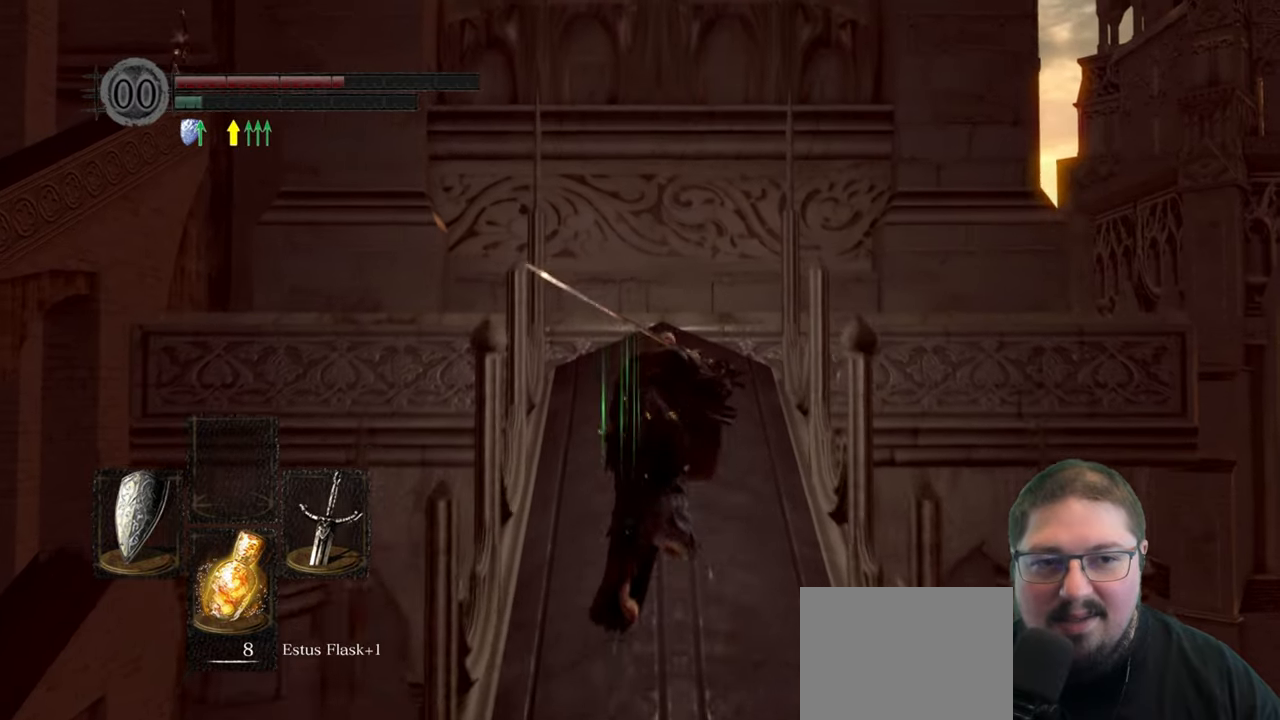
{"buttons": ["B"], "left_stick": "up", "right_stick": "center", "events": []}
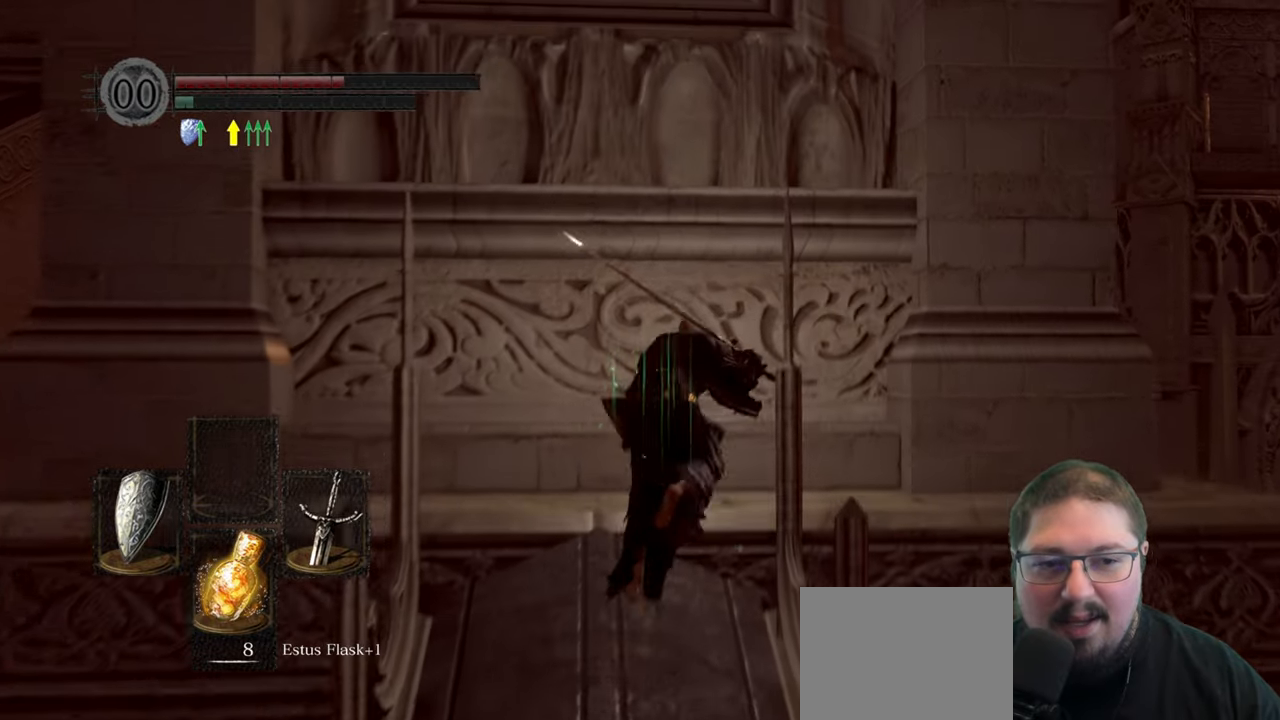
{"buttons": [], "left_stick": "center", "right_stick": "center", "events": [[150, "B", "up"], [150, "left_stick", "up-right"], [350, "X", "down"], [400, "left_stick", "center"], [467, "X", "up"]]}
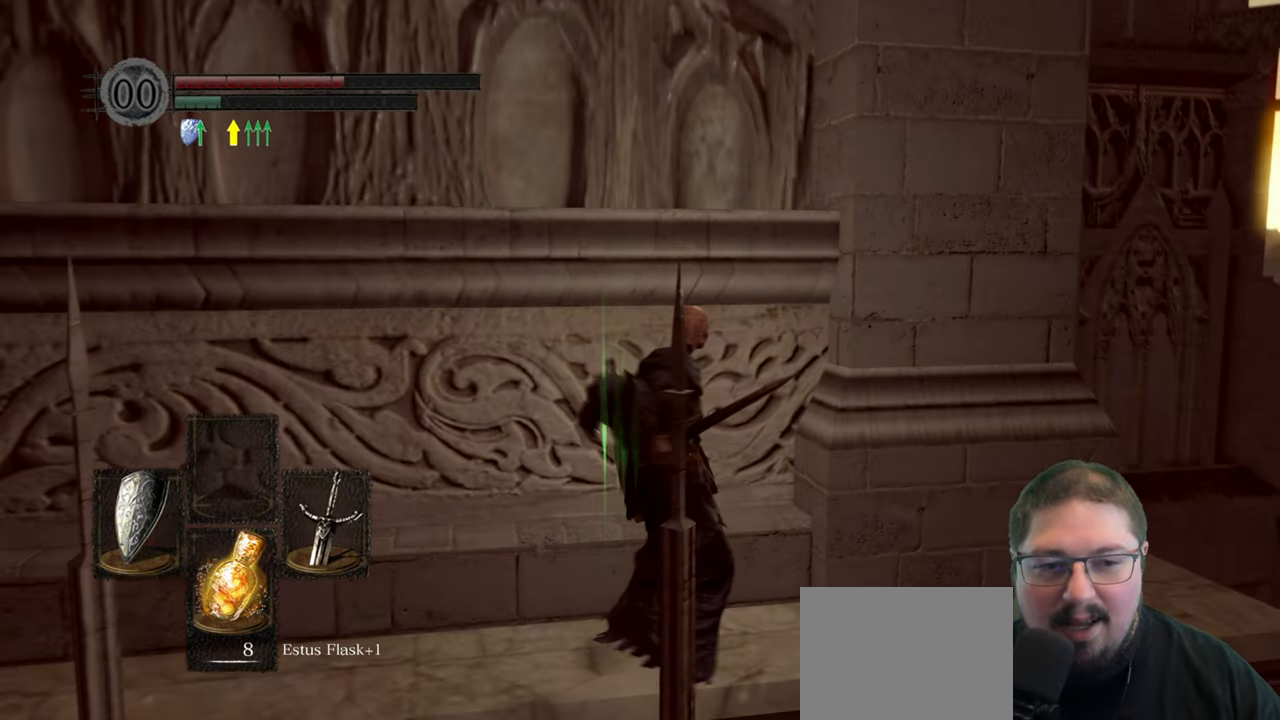
{"buttons": [], "left_stick": "center", "right_stick": "center", "events": []}
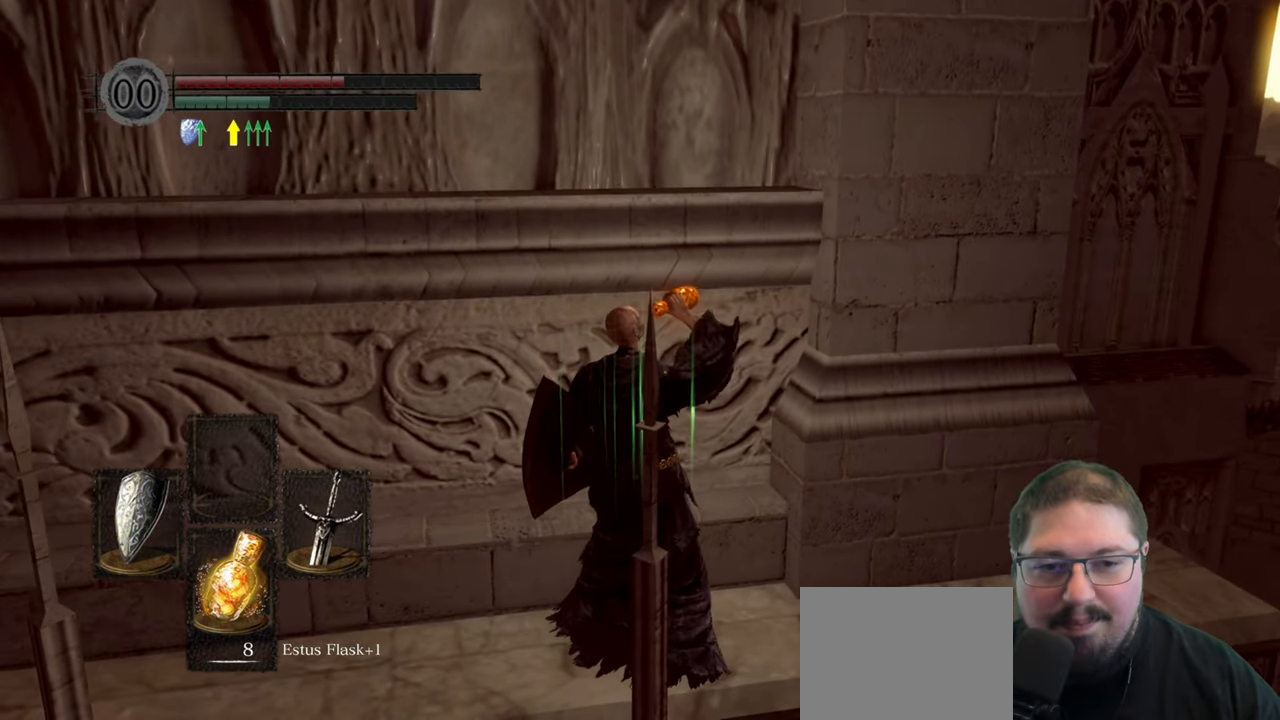
{"buttons": [], "left_stick": "center", "right_stick": "center", "events": []}
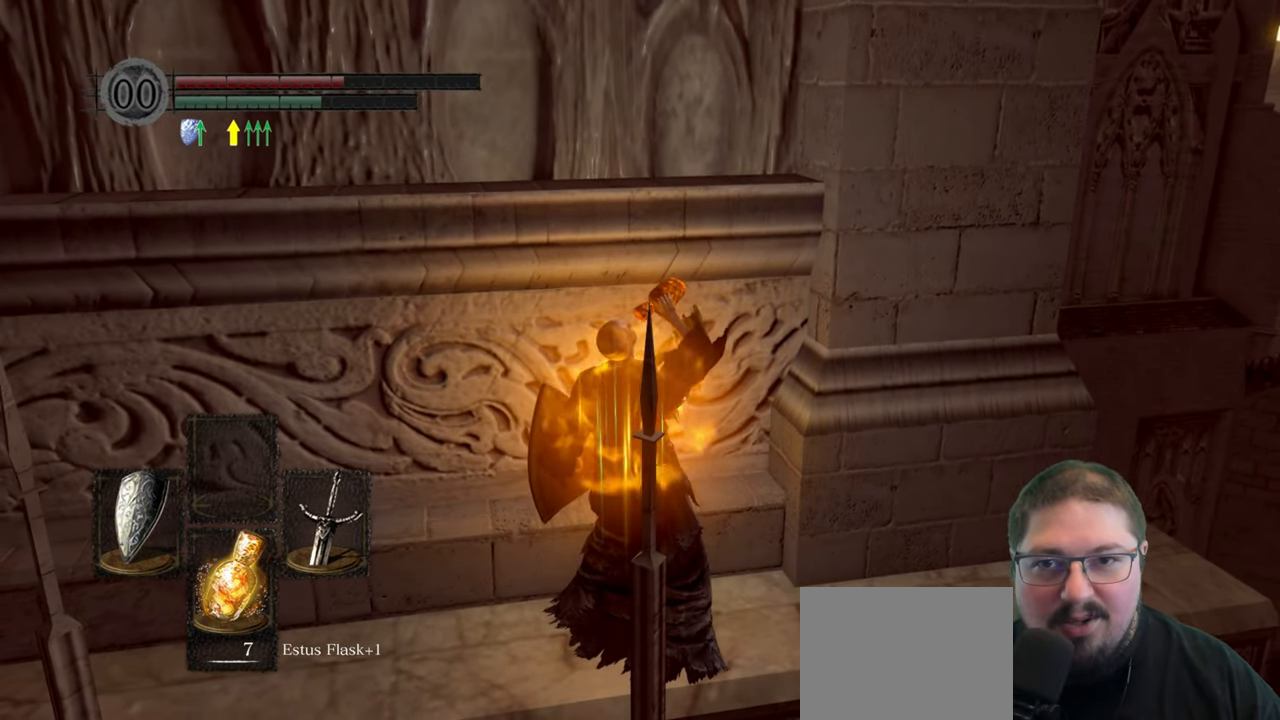
{"buttons": [], "left_stick": "center", "right_stick": "center", "events": []}
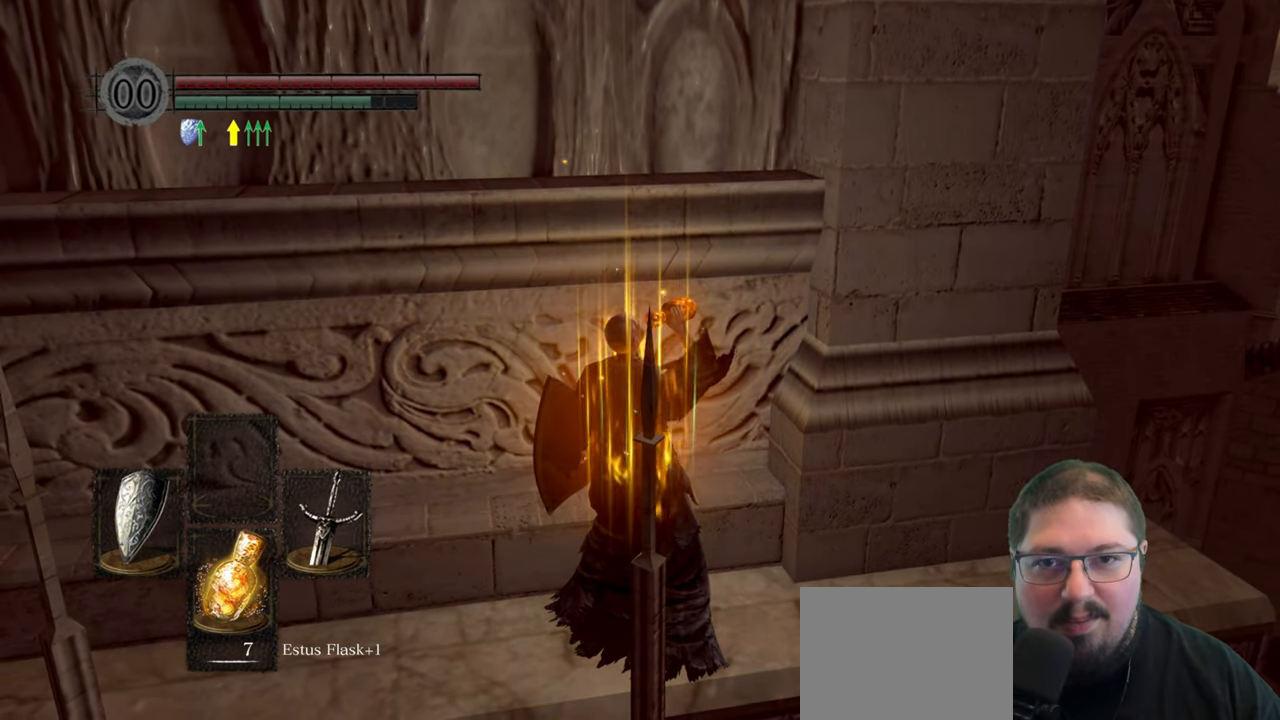
{"buttons": [], "left_stick": "up-right", "right_stick": "center", "events": [[184, "left_stick", "right"], [334, "left_stick", "up-right"]]}
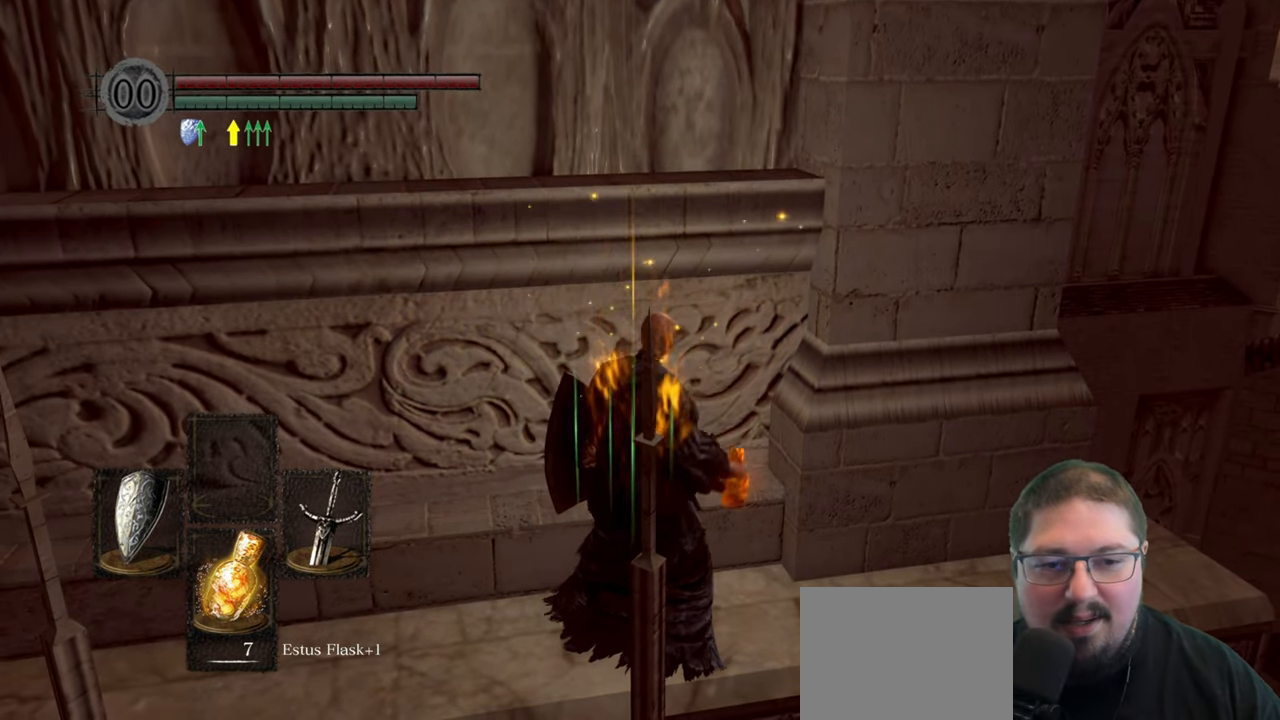
{"buttons": [], "left_stick": "up-right", "right_stick": "center", "events": []}
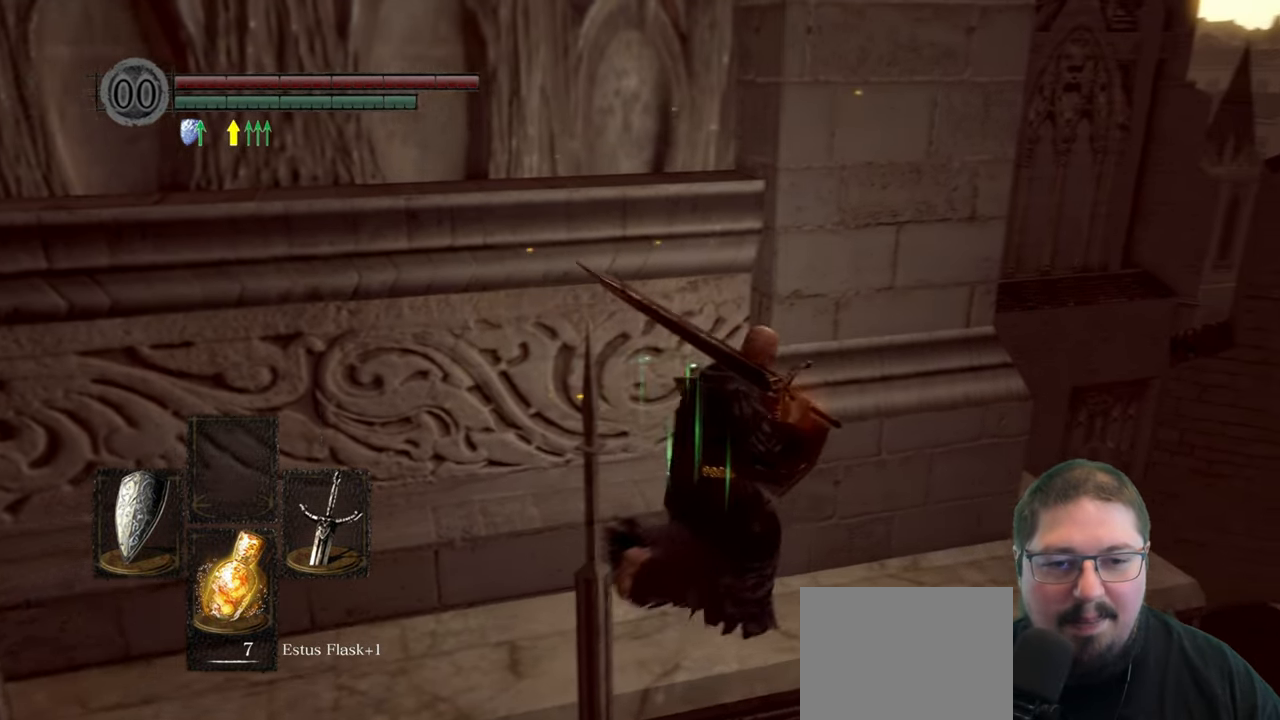
{"buttons": [], "left_stick": "up", "right_stick": "left", "events": [[134, "right_stick", "left"], [400, "left_stick", "up"]]}
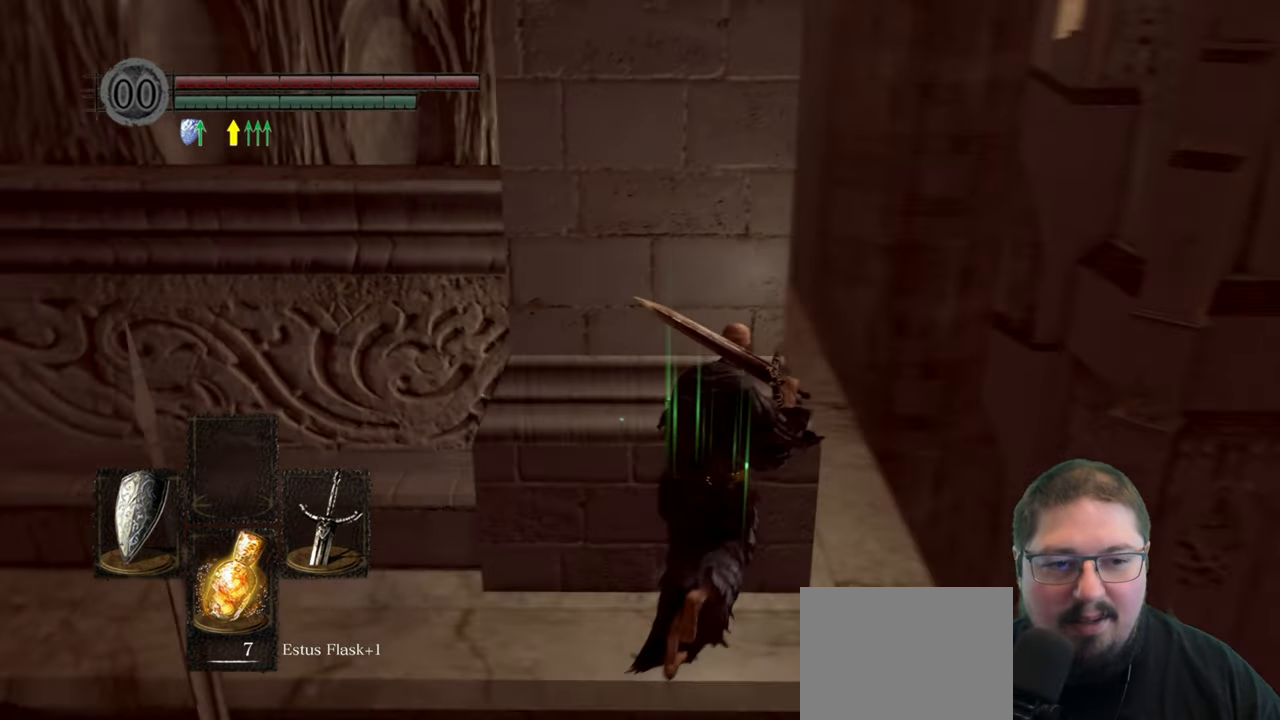
{"buttons": [], "left_stick": "up", "right_stick": "center", "events": [[67, "right_stick", "center"], [317, "right_stick", "up-left"], [466, "right_stick", "center"]]}
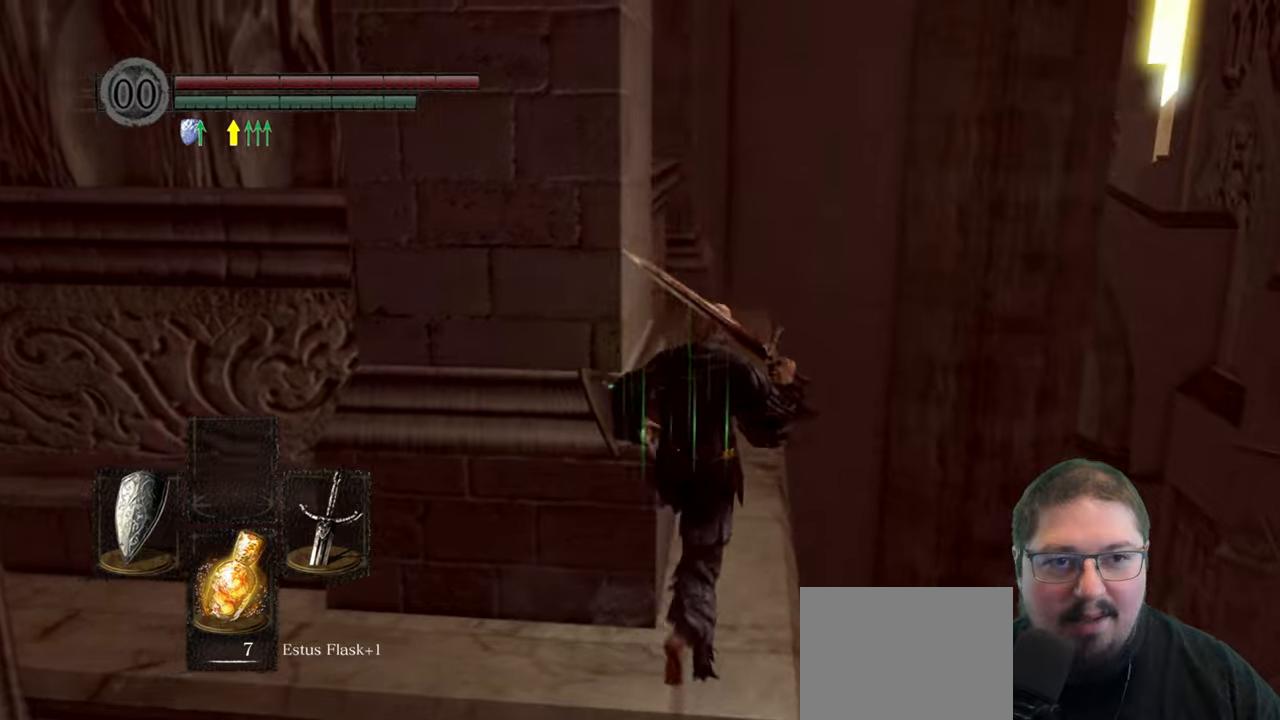
{"buttons": ["B"], "left_stick": "up", "right_stick": "center", "events": [[166, "B", "down"]]}
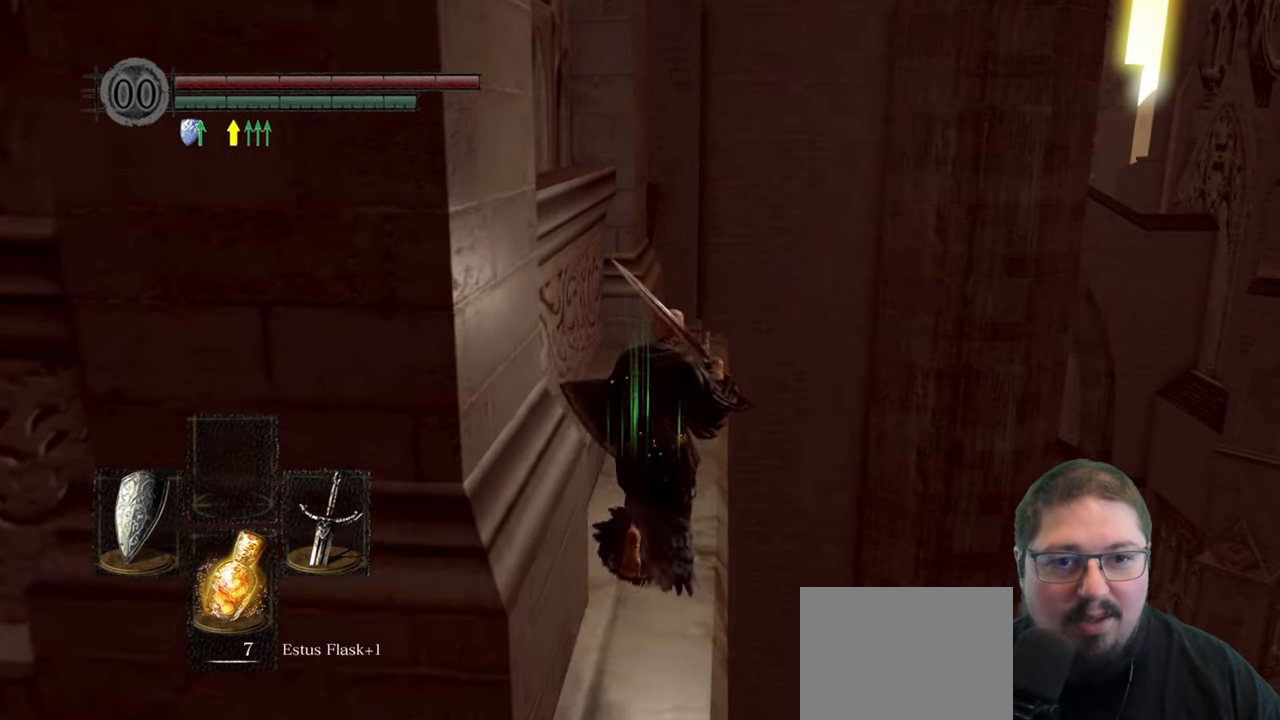
{"buttons": ["B"], "left_stick": "up", "right_stick": "center", "events": []}
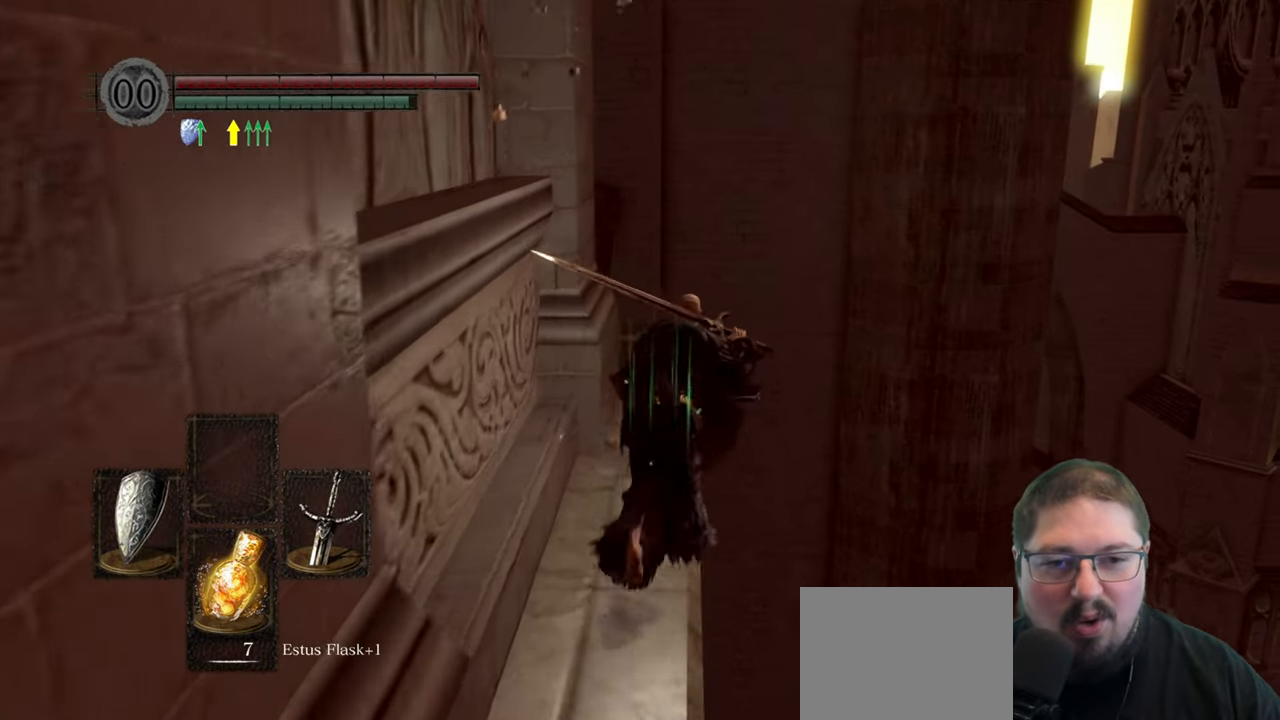
{"buttons": [], "left_stick": "up", "right_stick": "center", "events": [[383, "B", "up"]]}
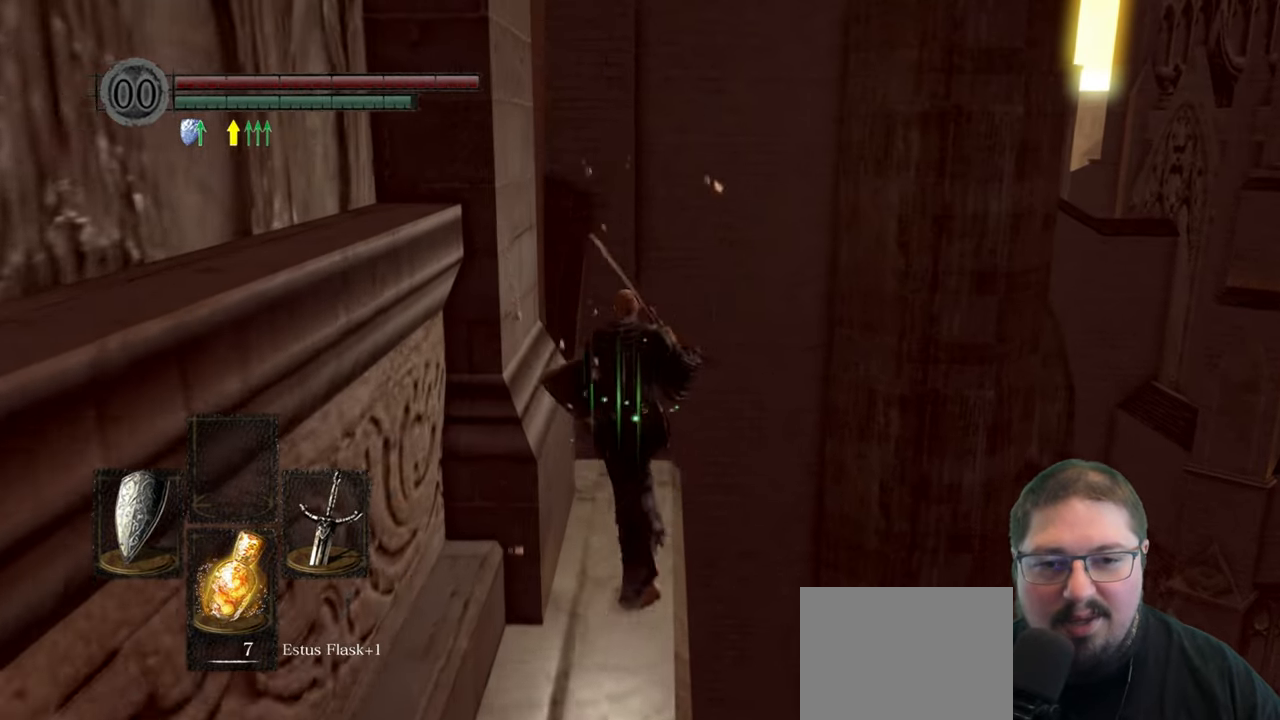
{"buttons": [], "left_stick": "up", "right_stick": "left", "events": [[100, "right_stick", "left"]]}
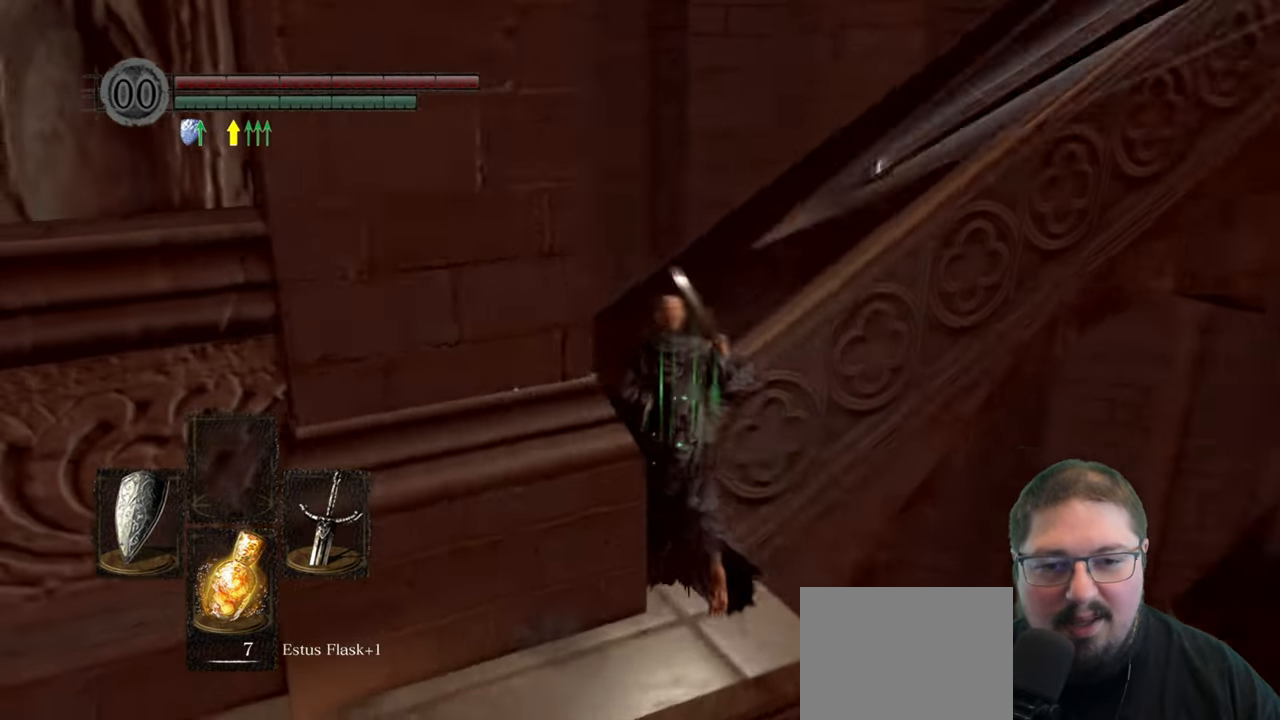
{"buttons": [], "left_stick": "up", "right_stick": "down-right", "events": [[166, "right_stick", "center"], [283, "right_stick", "left"], [400, "right_stick", "center"], [483, "right_stick", "down-right"]]}